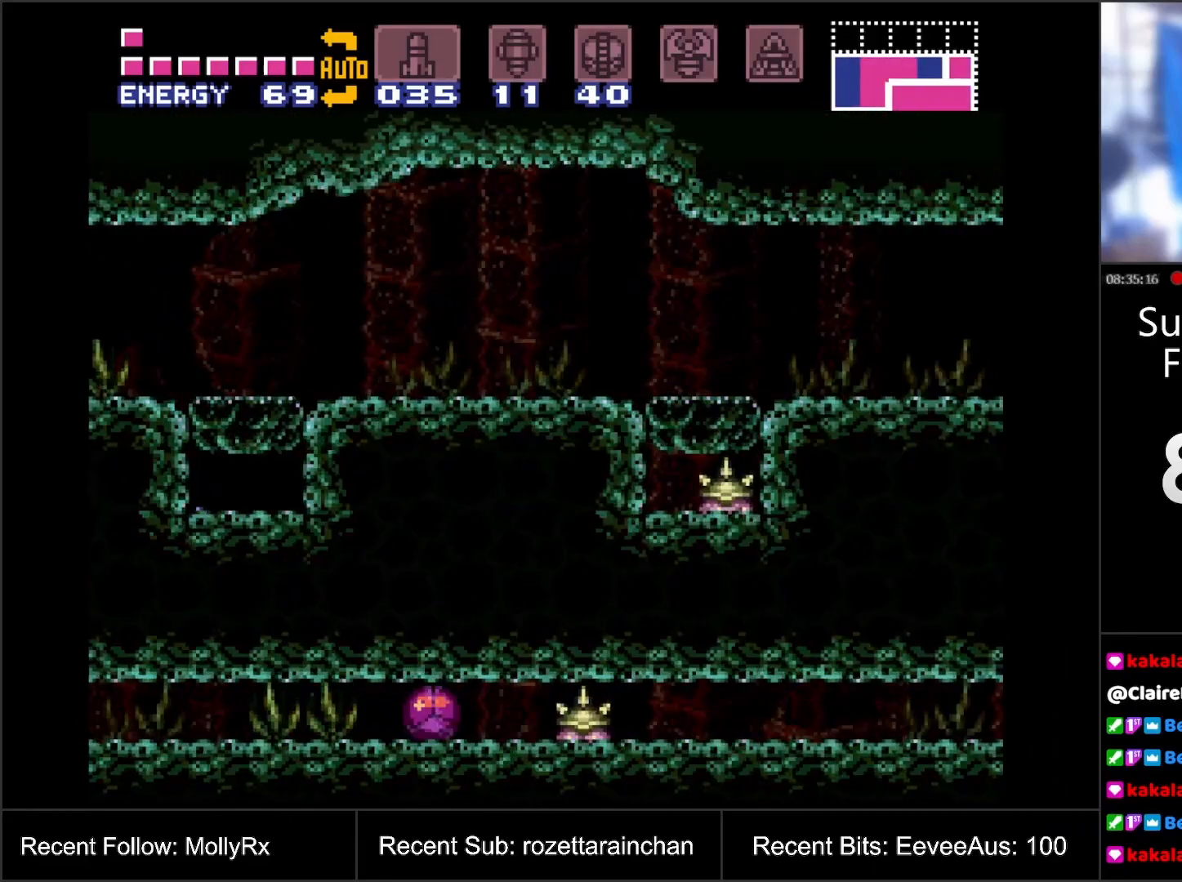
Gameplay with a controller (Nintendo layout); each line is a JSON object with the inputs held at the frame after it. "events" lists button and stick changes between this image and that frame as [ms after this image, input, new state], when the widget could be followed in between. Not read: L3 R3.
{"buttons": [], "events": []}
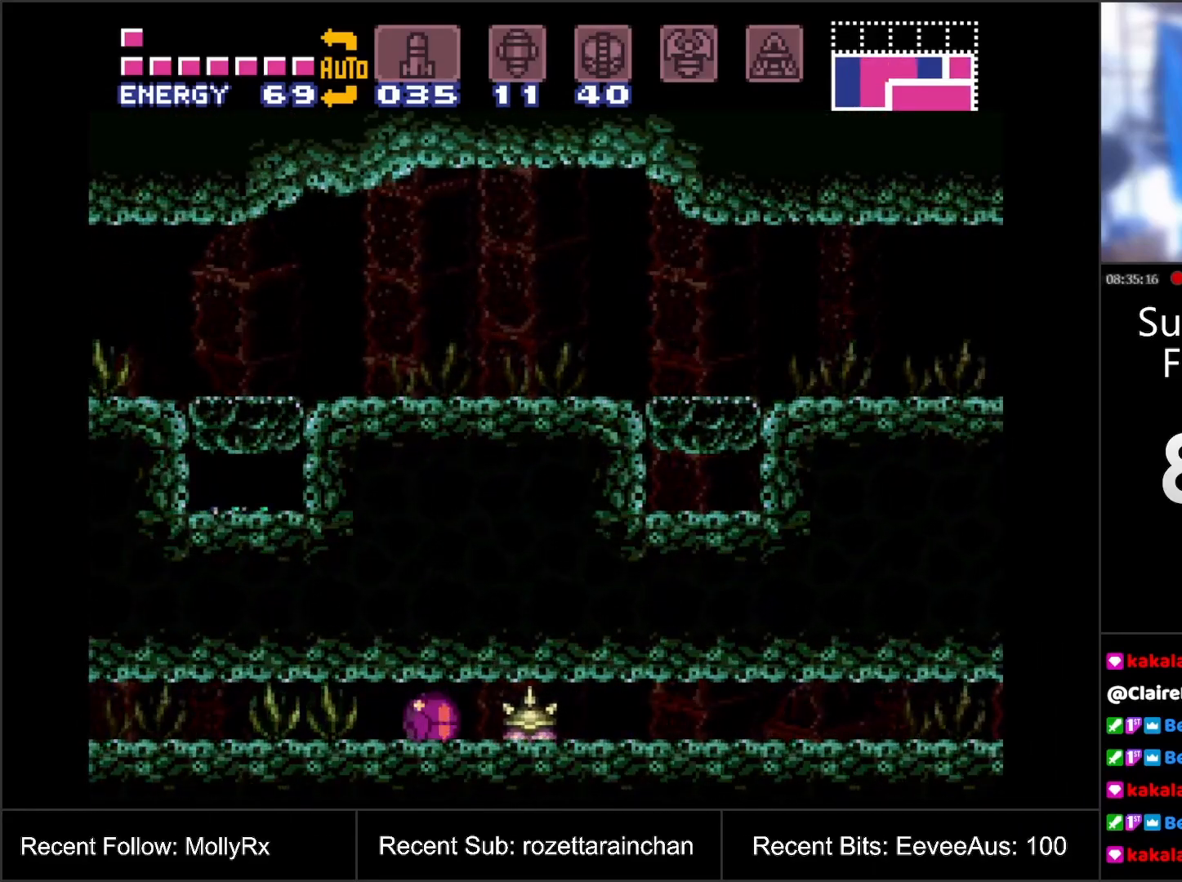
{"buttons": [], "events": [[333, "DPAD_LEFT", "down"], [483, "DPAD_LEFT", "up"]]}
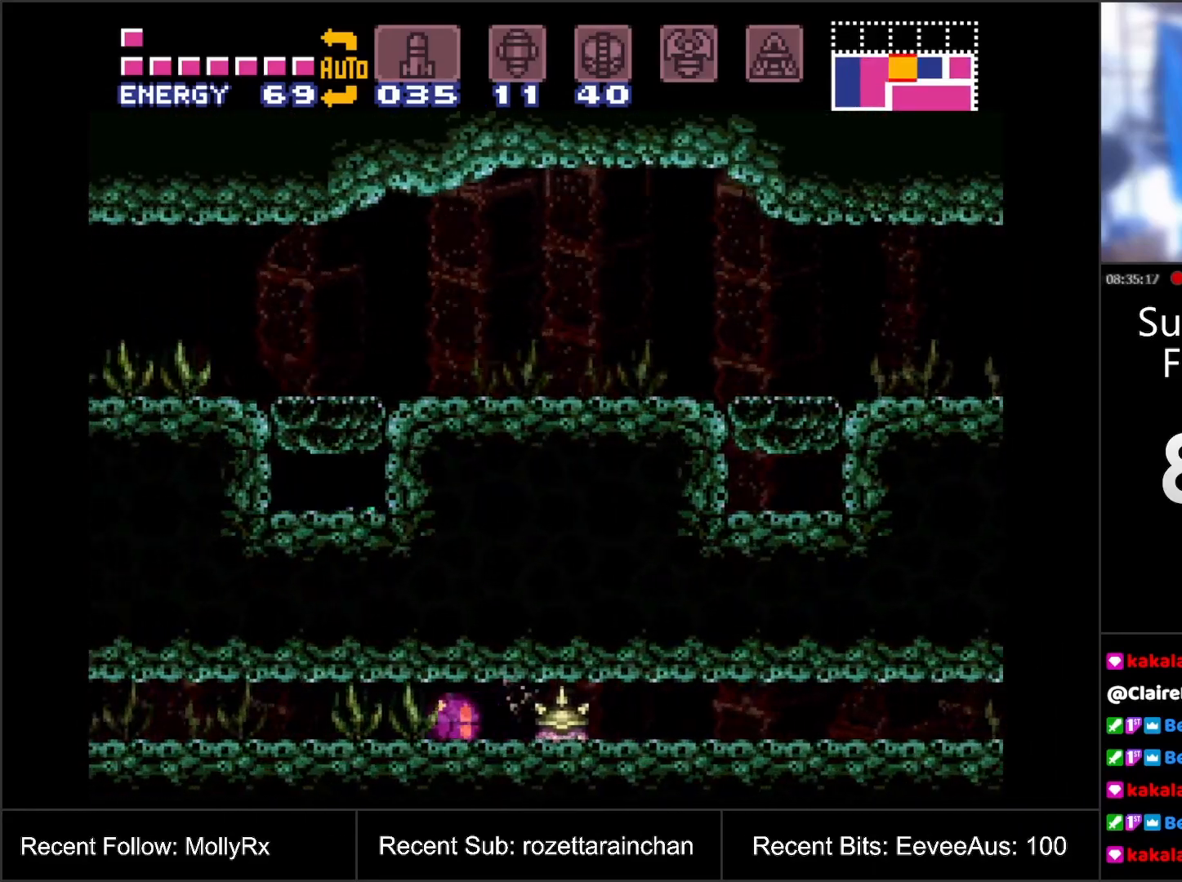
{"buttons": ["DPAD_RIGHT"], "events": [[433, "DPAD_RIGHT", "down"]]}
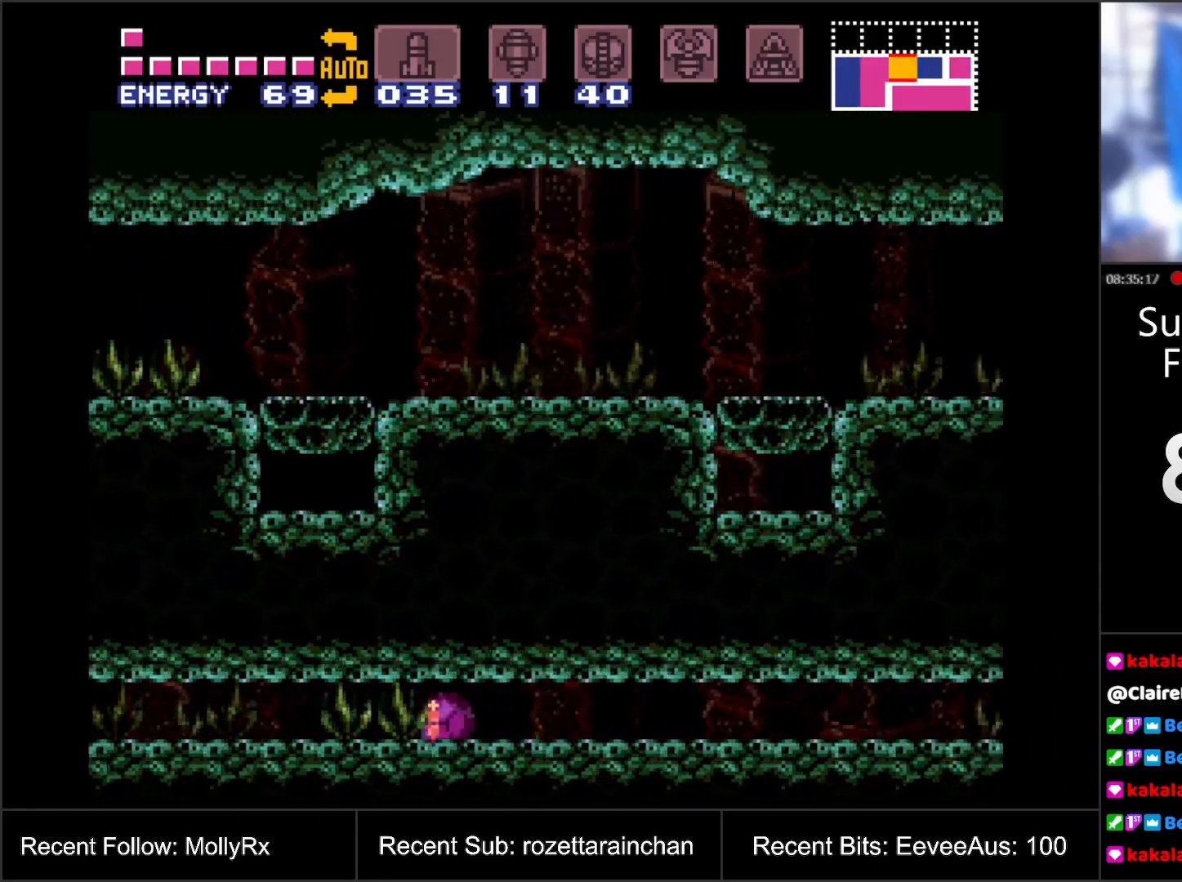
{"buttons": ["DPAD_RIGHT"], "events": []}
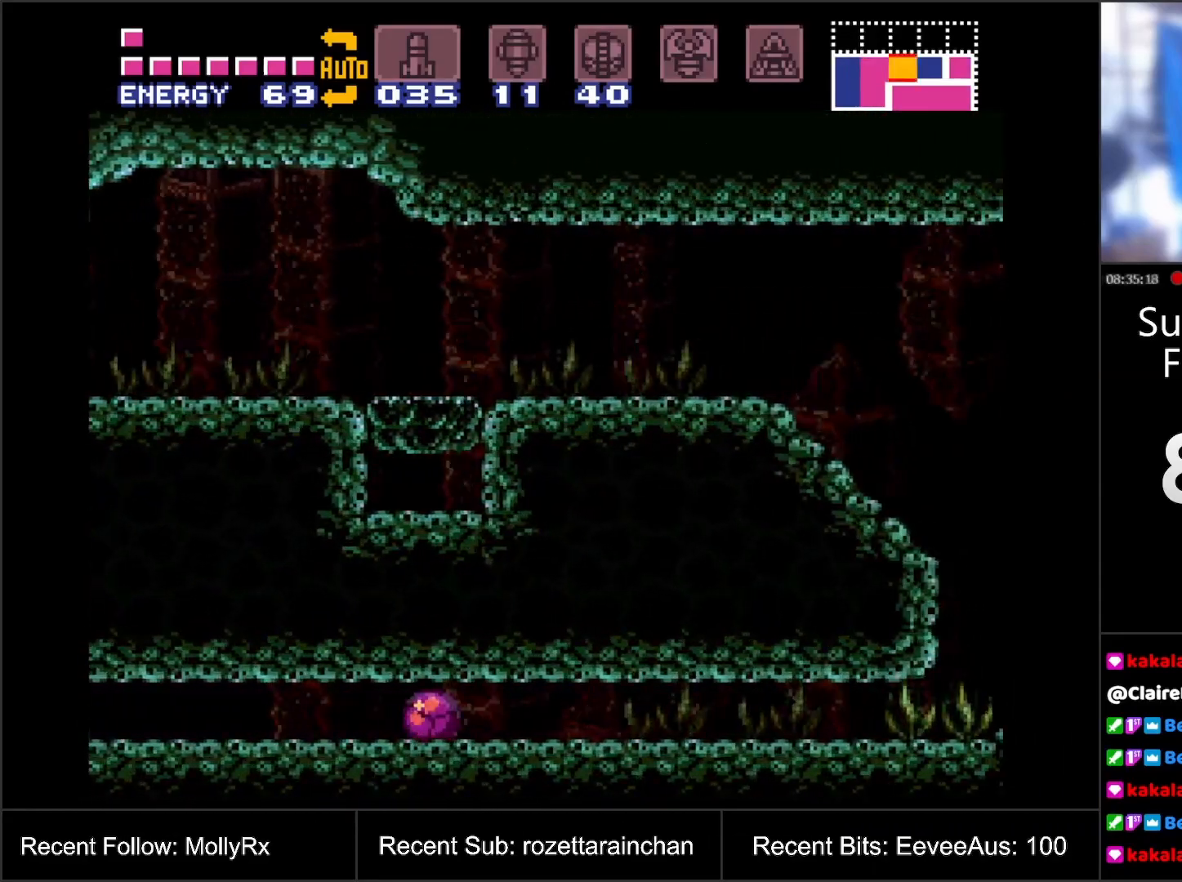
{"buttons": ["DPAD_RIGHT"], "events": []}
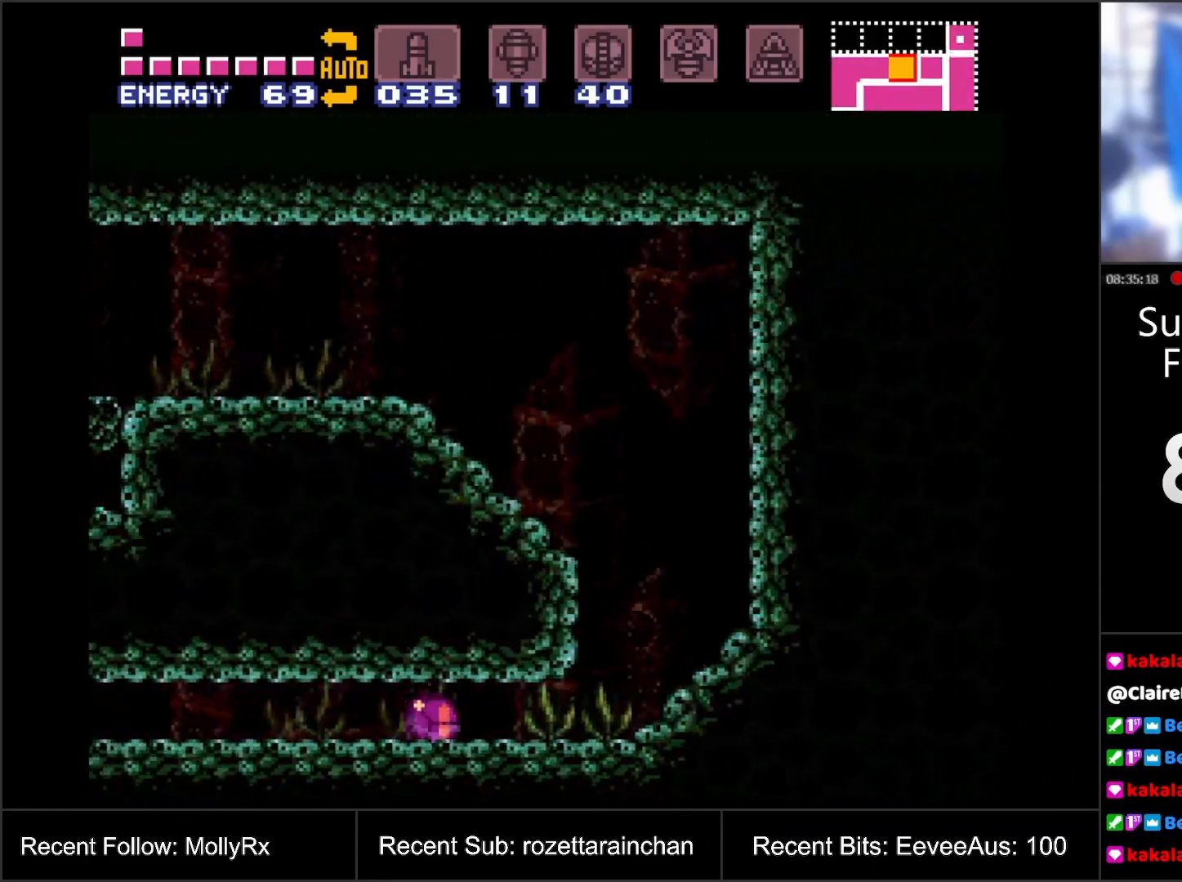
{"buttons": ["B", "DPAD_LEFT"], "events": [[333, "DPAD_RIGHT", "up"], [383, "B", "down"], [450, "DPAD_LEFT", "down"]]}
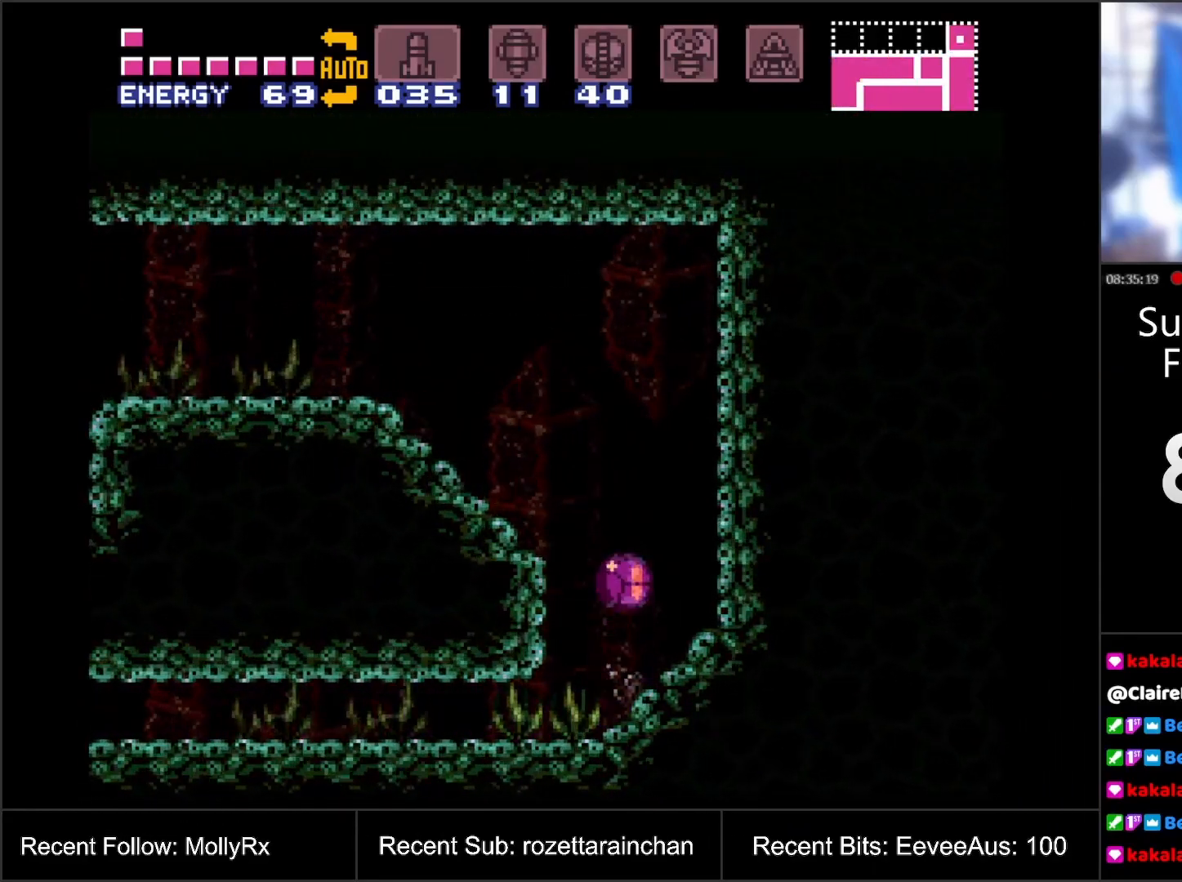
{"buttons": ["A", "DPAD_LEFT"], "events": [[133, "B", "up"], [283, "A", "down"], [317, "DPAD_LEFT", "up"], [317, "DPAD_UP", "down"], [400, "DPAD_LEFT", "down"], [467, "DPAD_UP", "up"]]}
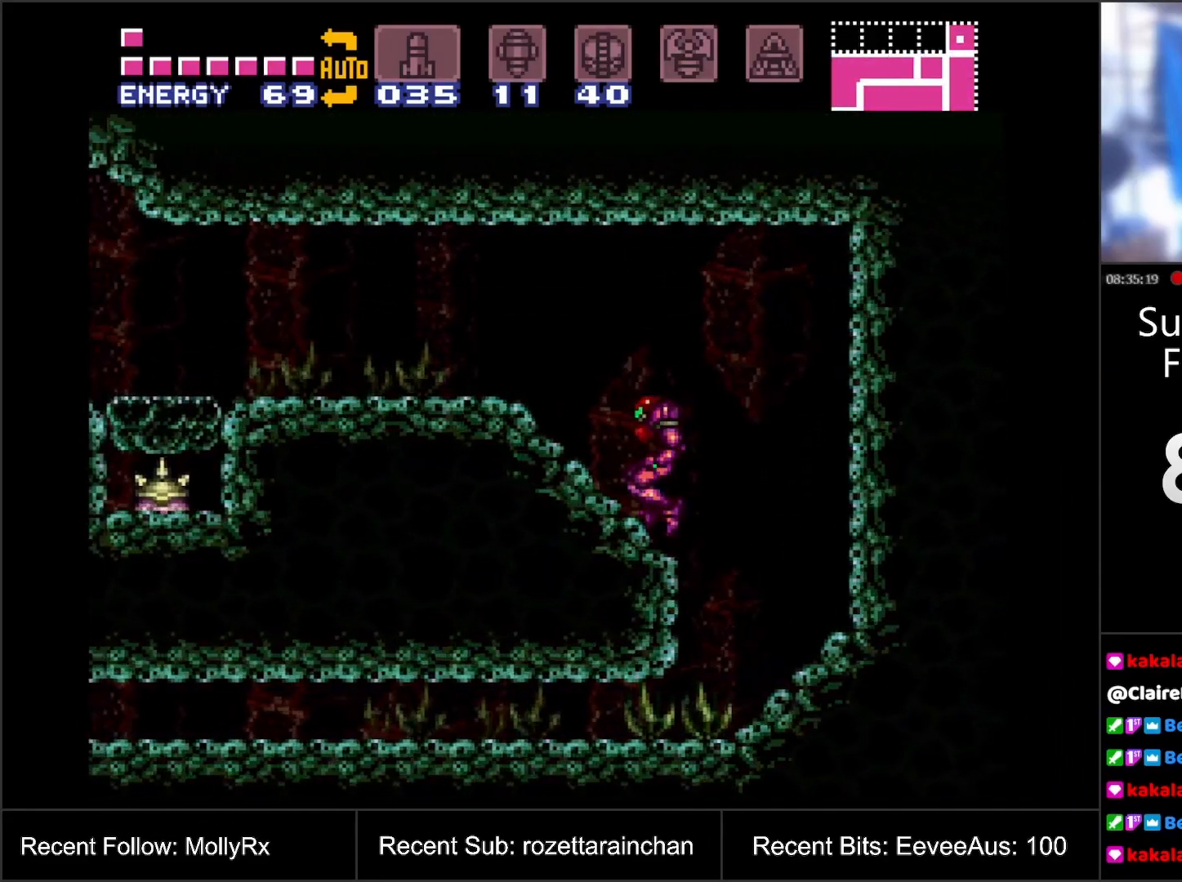
{"buttons": ["A", "DPAD_LEFT"], "events": []}
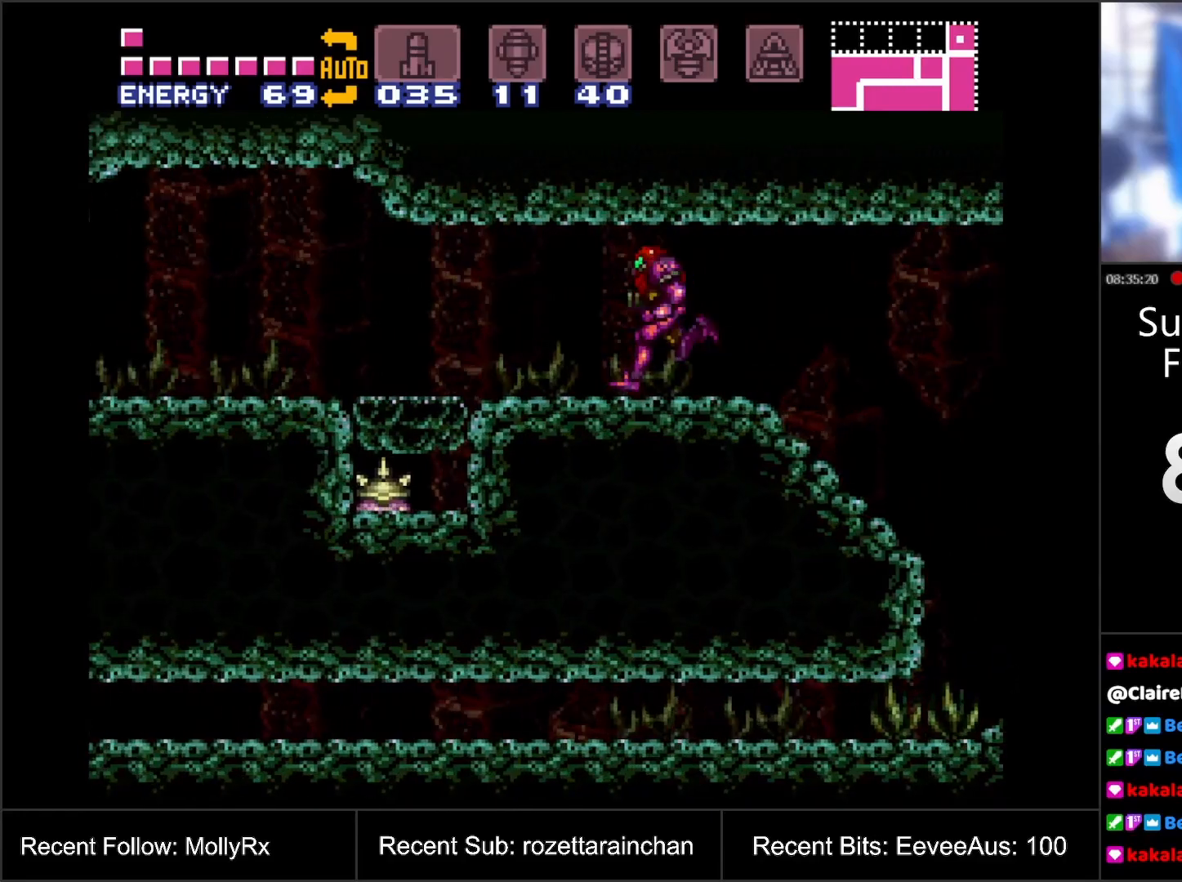
{"buttons": ["A", "DPAD_LEFT"], "events": [[133, "B", "down"], [350, "B", "up"]]}
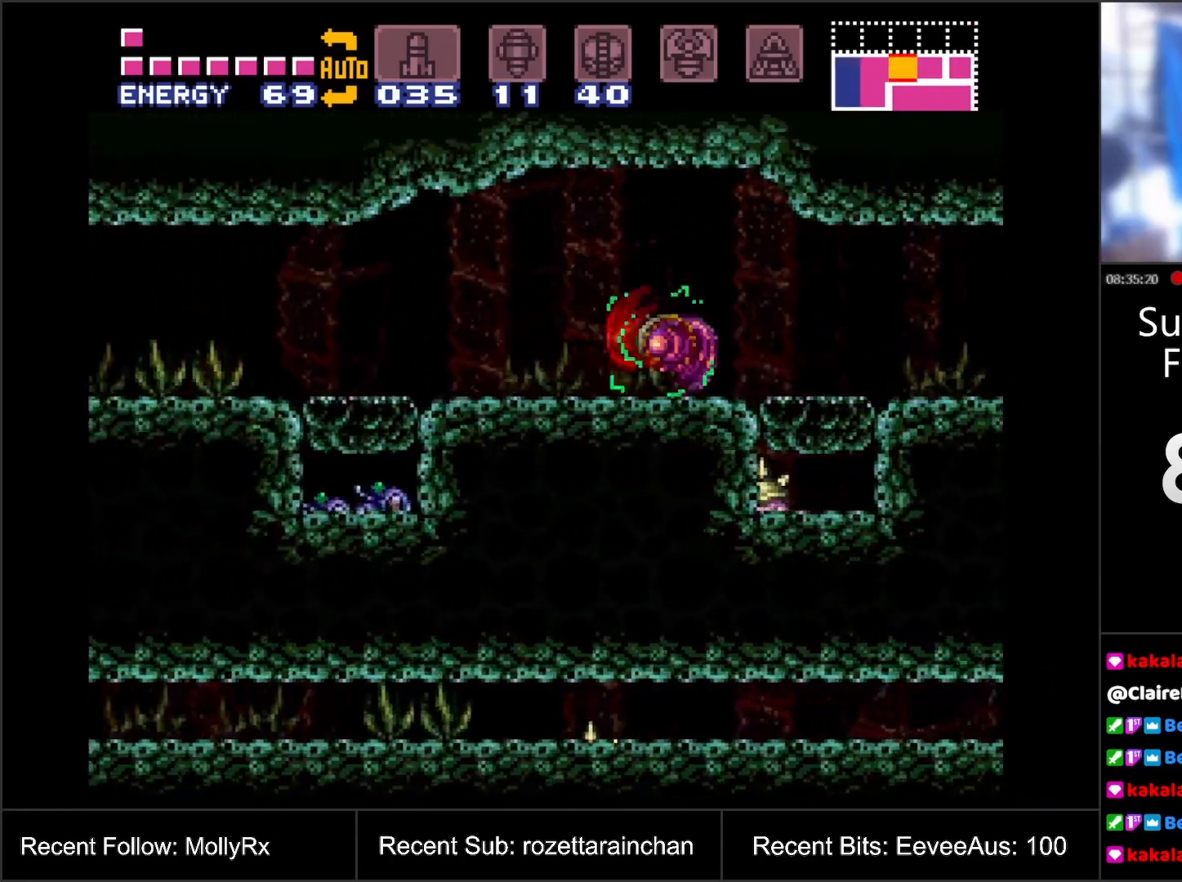
{"buttons": ["A", "B", "DPAD_LEFT"], "events": [[350, "B", "down"]]}
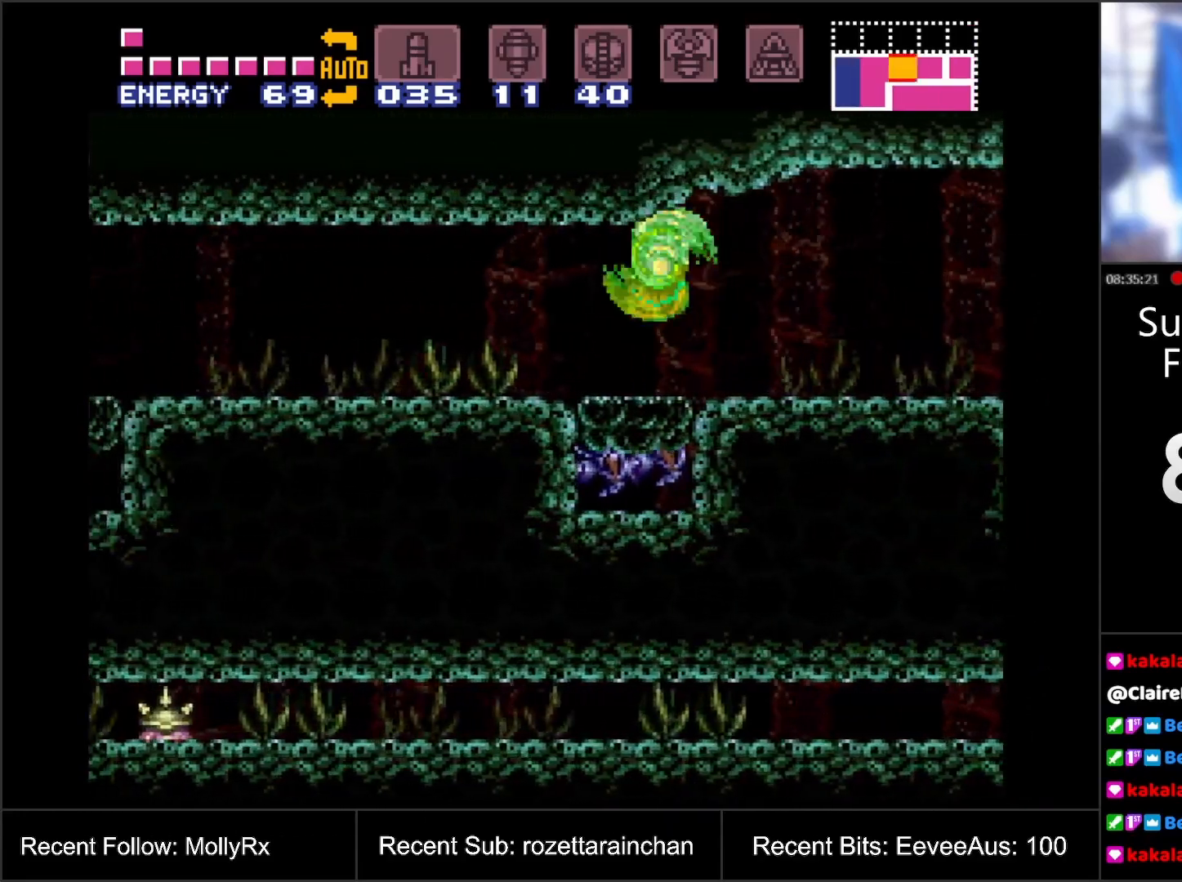
{"buttons": ["A", "DPAD_LEFT"], "events": [[250, "B", "up"]]}
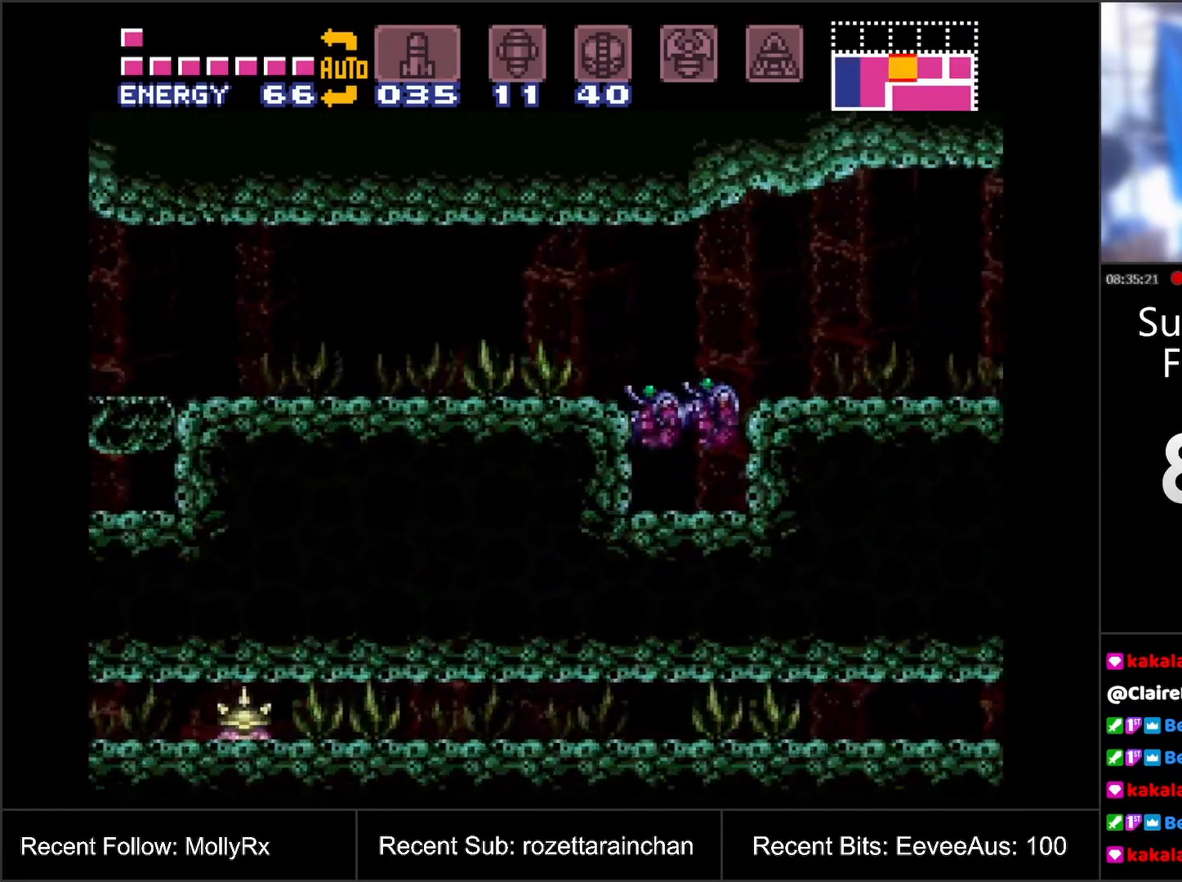
{"buttons": [], "events": [[17, "A", "up"], [33, "DPAD_LEFT", "up"], [117, "DPAD_RIGHT", "down"], [183, "DPAD_RIGHT", "up"], [183, "Y", "down"], [300, "Y", "up"], [433, "Y", "down"], [483, "Y", "up"]]}
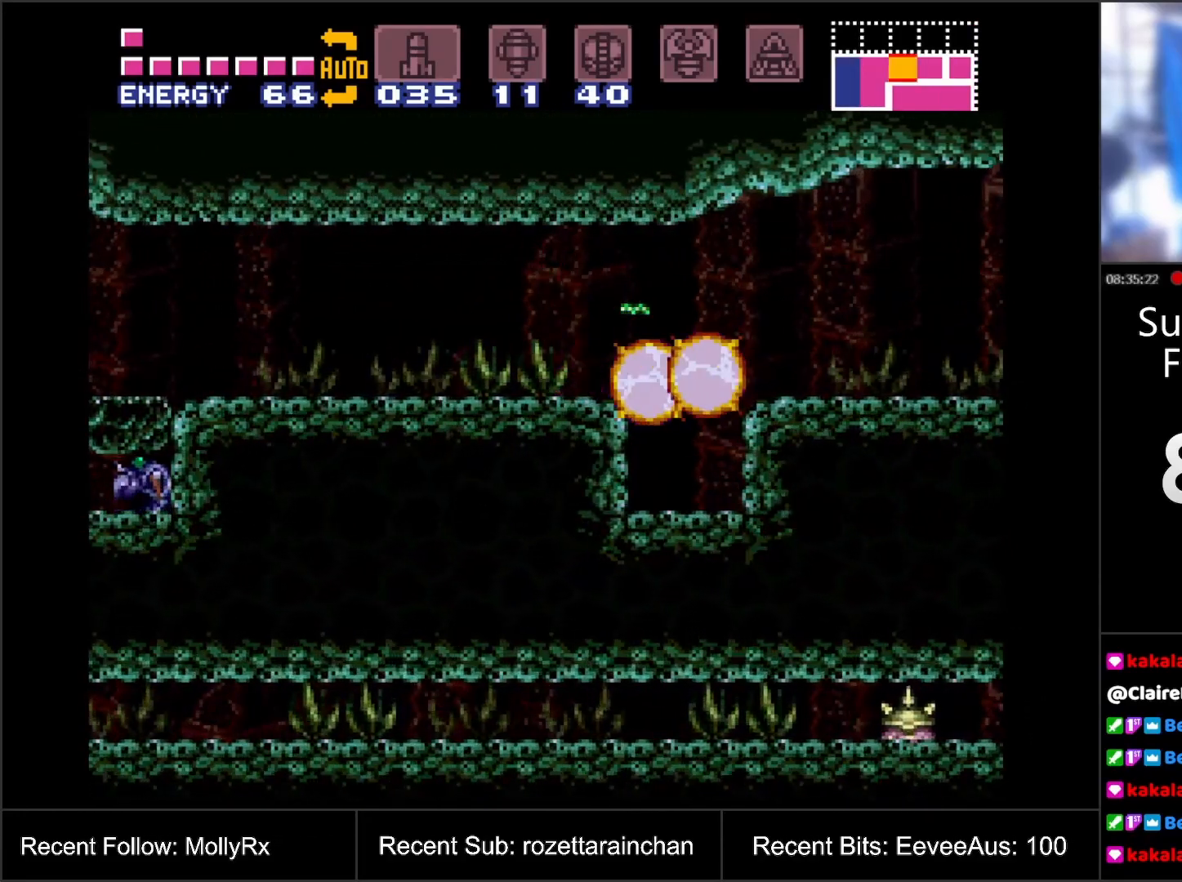
{"buttons": ["B", "DPAD_LEFT"], "events": [[183, "DPAD_RIGHT", "down"], [350, "B", "down"], [433, "DPAD_RIGHT", "up"], [500, "DPAD_LEFT", "down"]]}
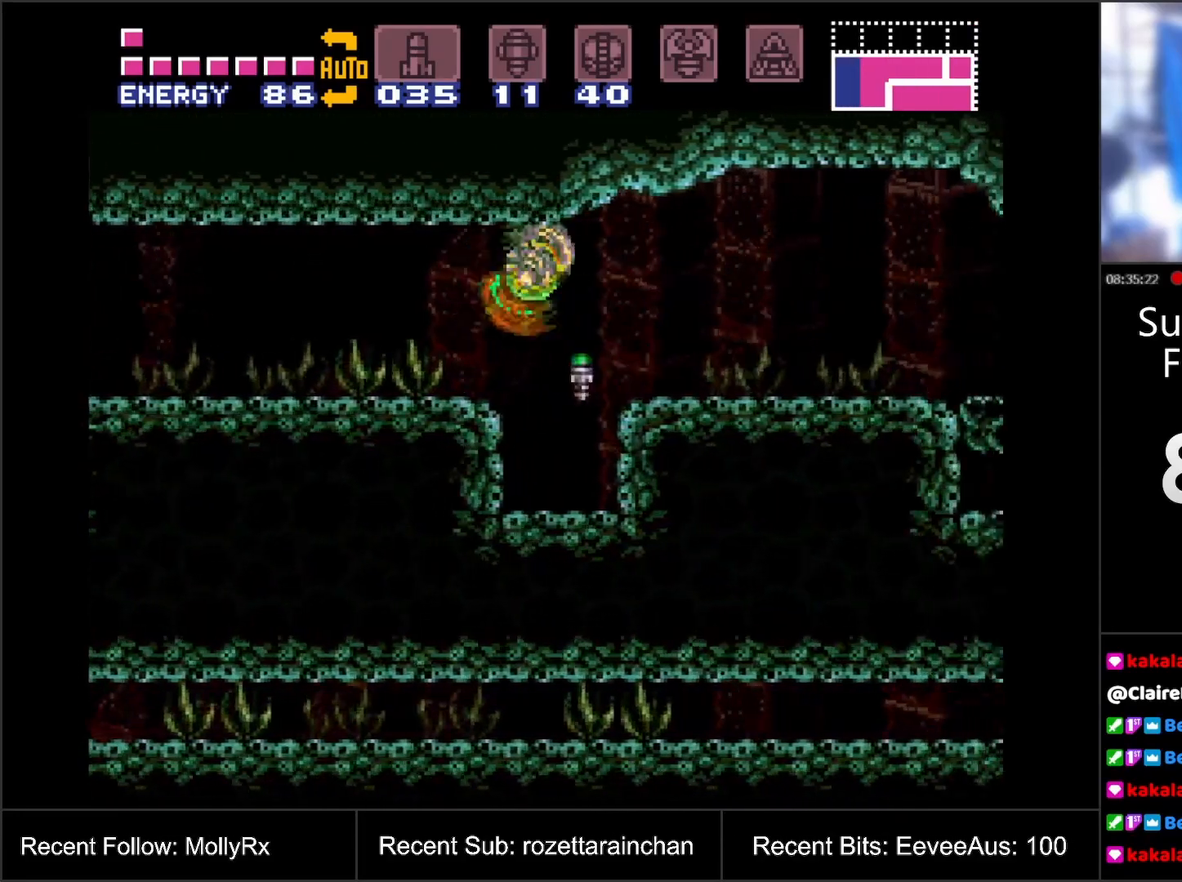
{"buttons": ["A", "DPAD_LEFT"], "events": [[150, "B", "up"], [283, "A", "down"]]}
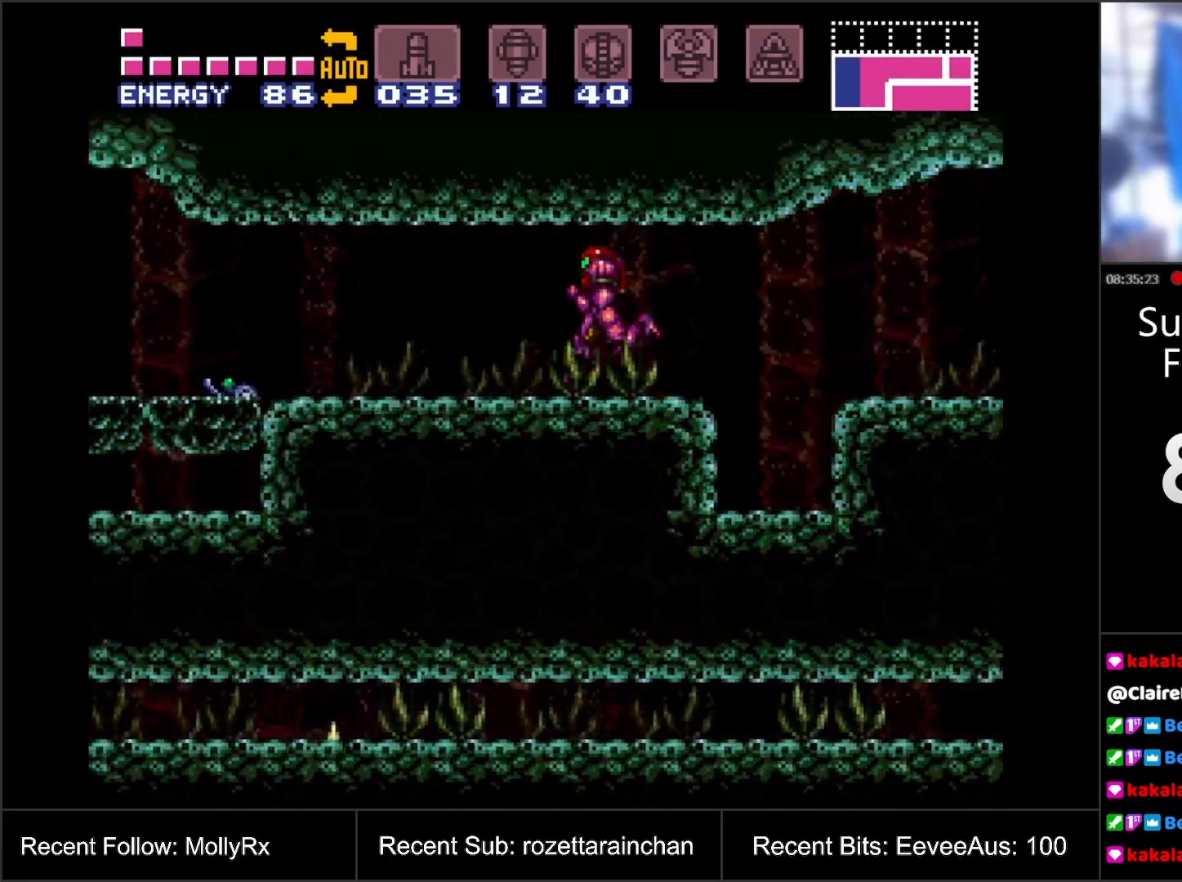
{"buttons": ["A", "B", "DPAD_LEFT"], "events": [[350, "B", "down"]]}
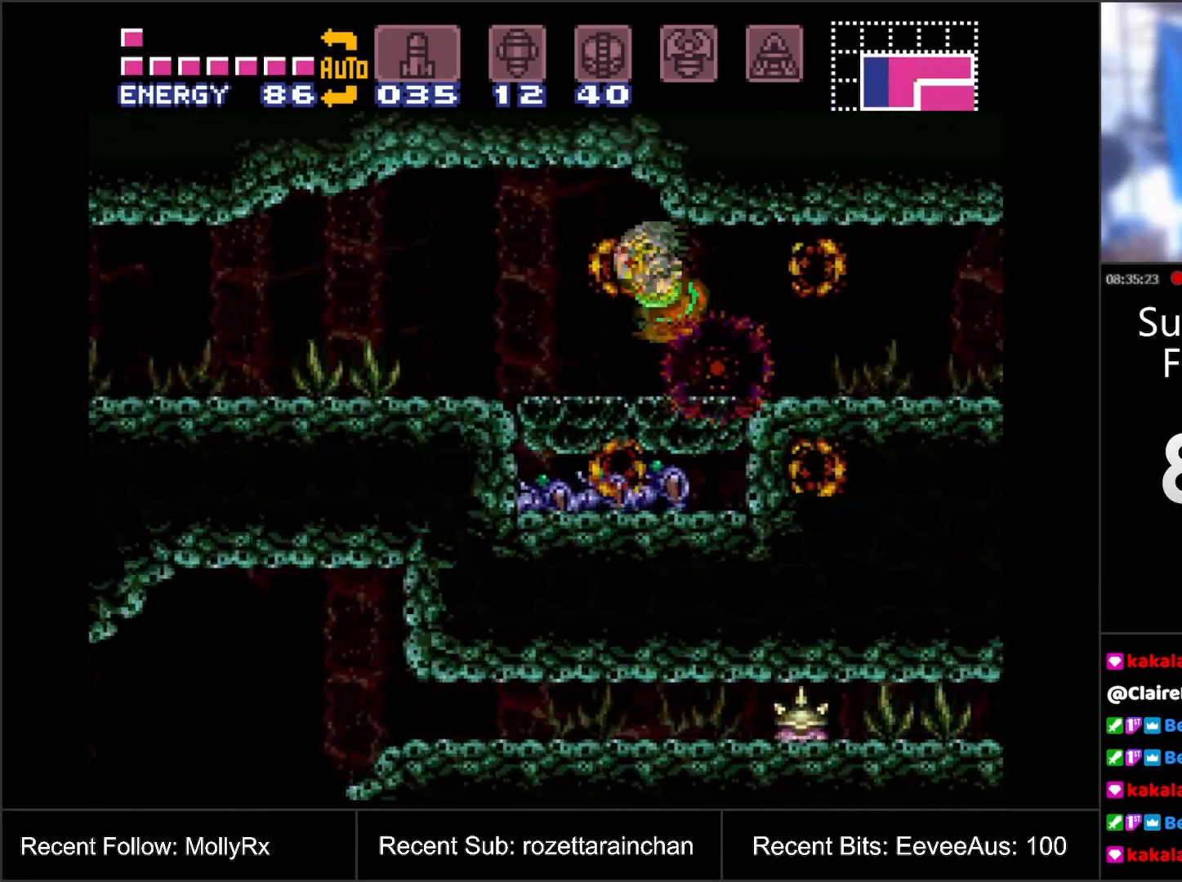
{"buttons": [], "events": [[150, "B", "up"], [433, "A", "up"], [433, "DPAD_LEFT", "up"]]}
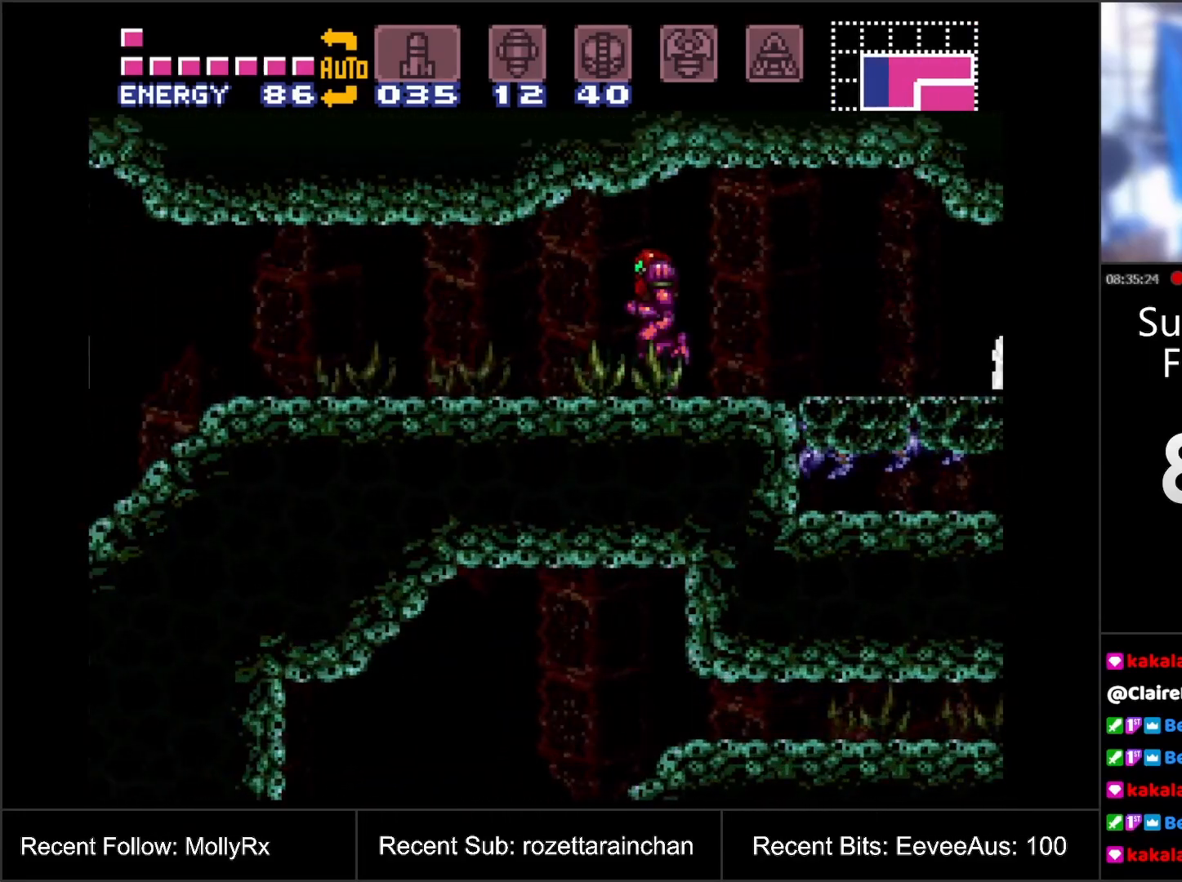
{"buttons": ["L1"], "events": [[33, "DPAD_RIGHT", "down"], [183, "DPAD_RIGHT", "up"], [217, "L1", "down"], [333, "DPAD_RIGHT", "down"], [433, "DPAD_RIGHT", "up"]]}
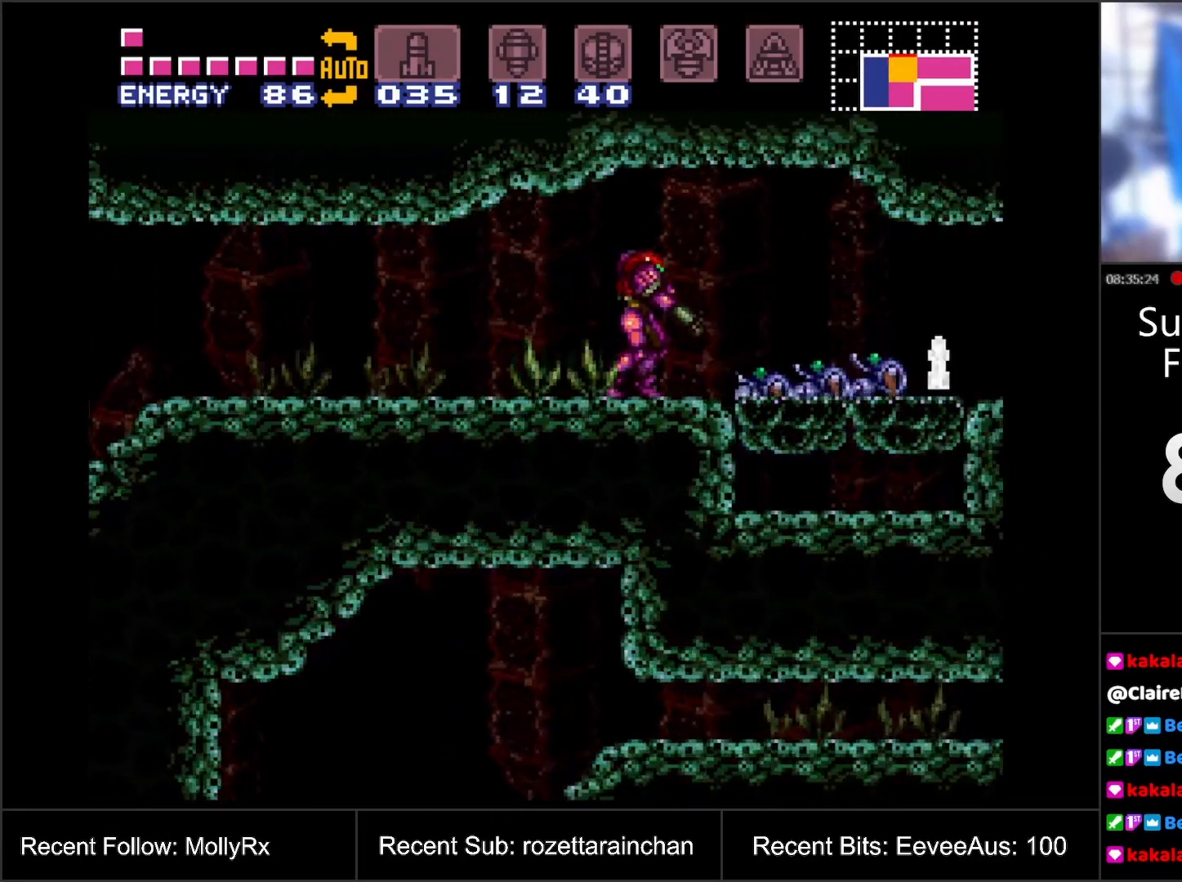
{"buttons": [], "events": [[17, "Y", "down"], [117, "L1", "up"], [117, "Y", "up"], [250, "DPAD_RIGHT", "down"], [350, "Y", "down"], [367, "DPAD_RIGHT", "up"], [467, "Y", "up"]]}
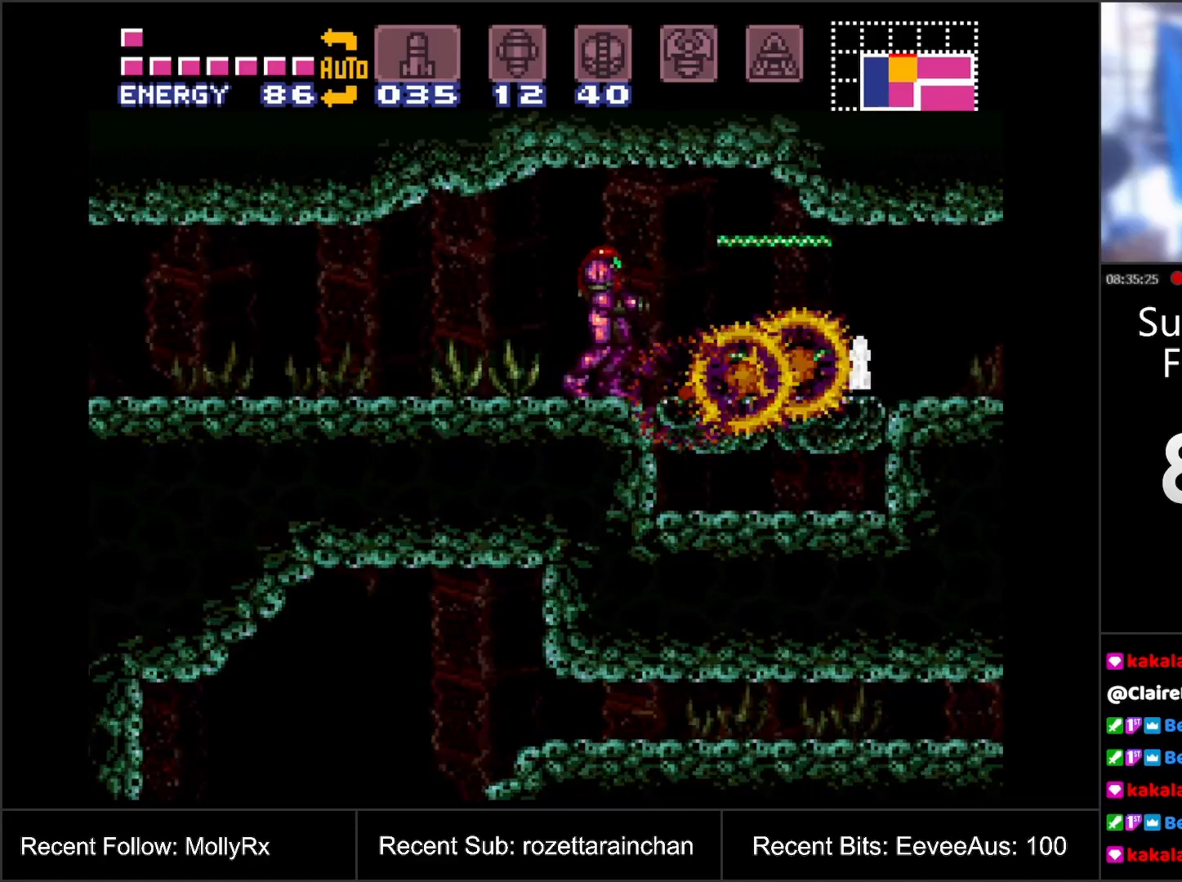
{"buttons": [], "events": [[133, "DPAD_DOWN", "down"], [183, "DPAD_DOWN", "up"], [183, "X", "down"], [283, "X", "up"], [367, "X", "down"], [467, "X", "up"]]}
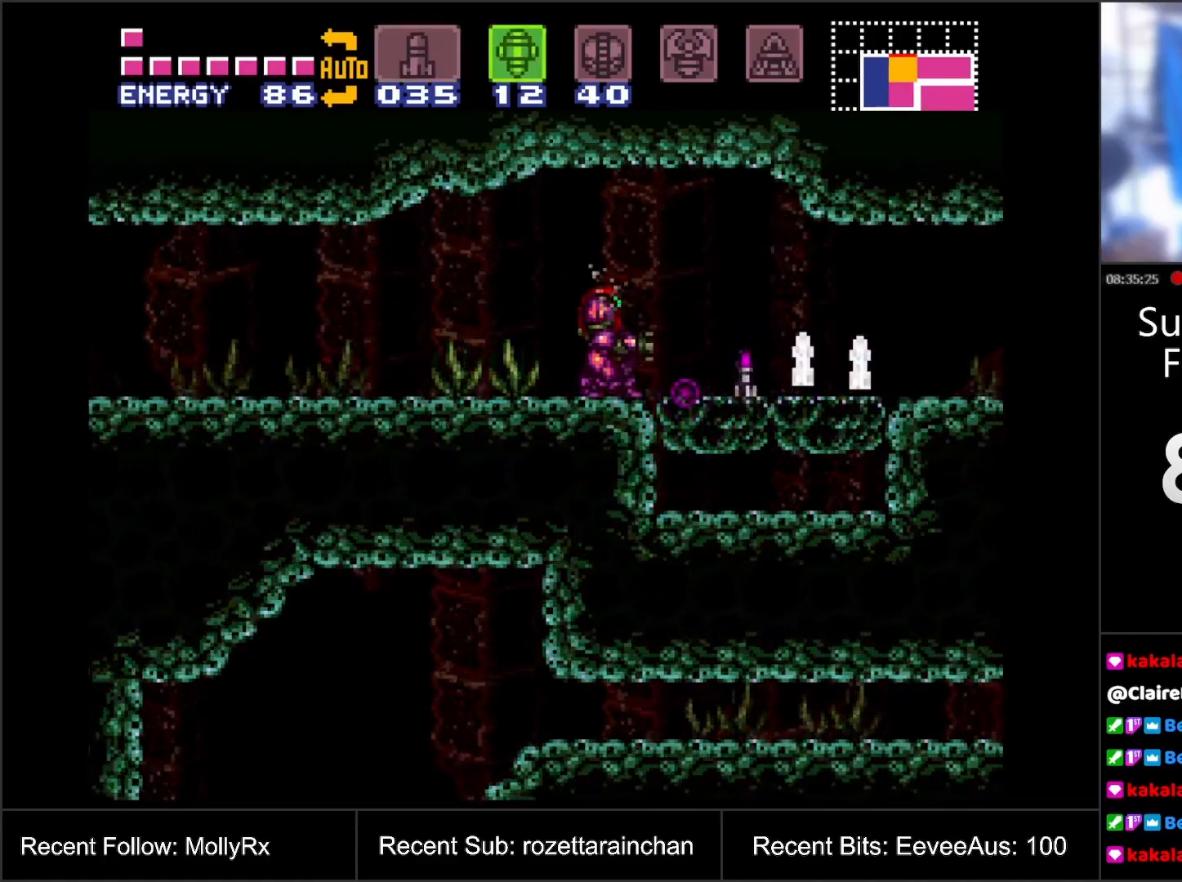
{"buttons": ["Y"], "events": [[33, "X", "down"], [117, "X", "up"], [217, "X", "down"], [283, "X", "up"], [400, "Y", "down"]]}
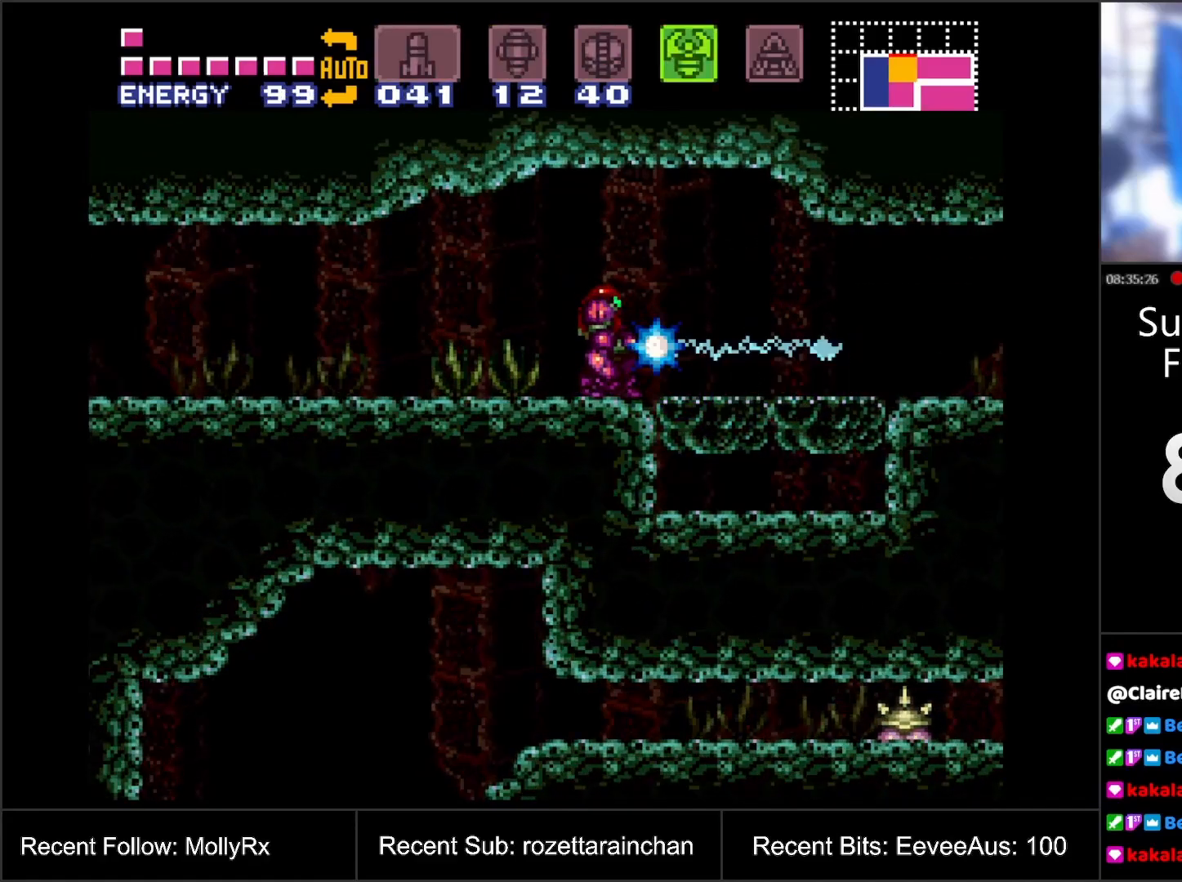
{"buttons": ["A", "DPAD_LEFT"], "events": [[233, "Y", "up"], [283, "DPAD_LEFT", "down"], [350, "A", "down"]]}
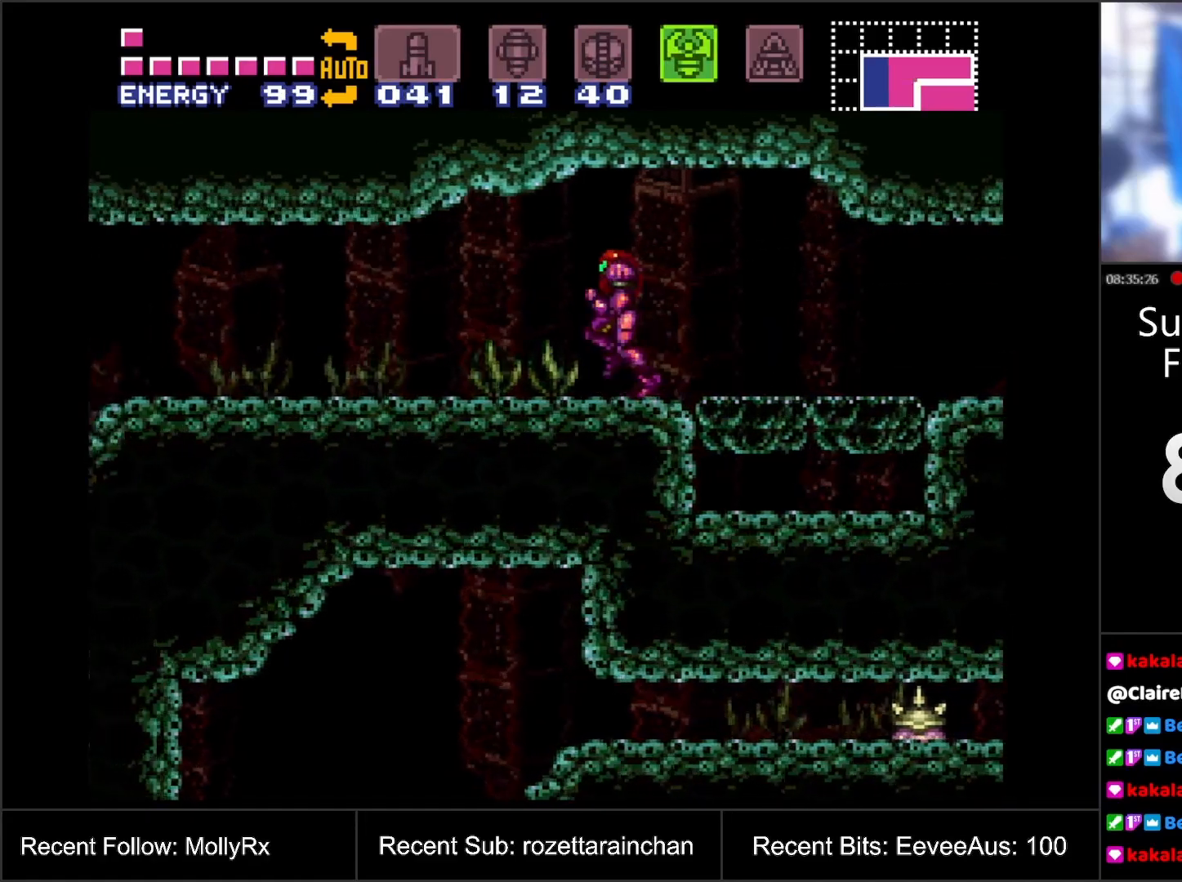
{"buttons": ["A", "DPAD_LEFT"], "events": []}
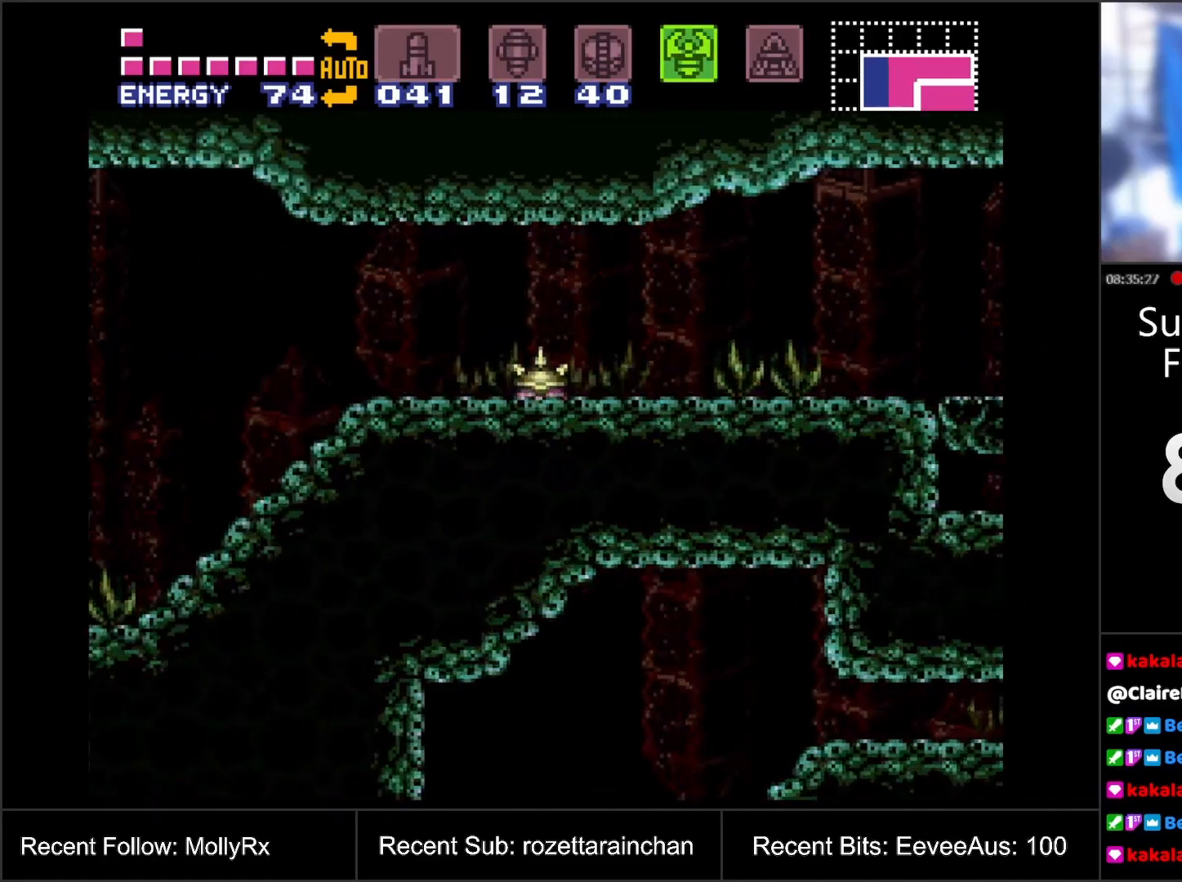
{"buttons": ["A", "DPAD_LEFT"], "events": [[83, "B", "down"], [183, "B", "up"]]}
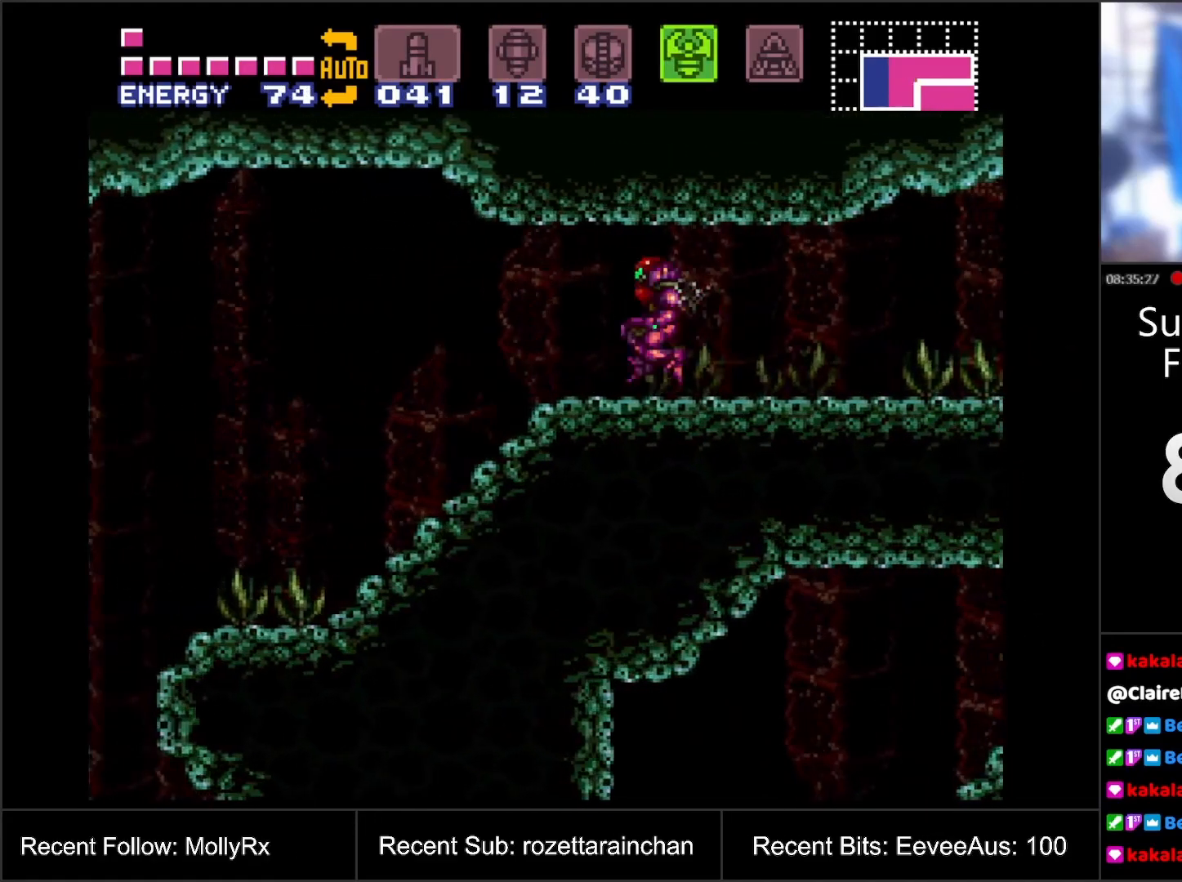
{"buttons": ["A", "B", "DPAD_LEFT"], "events": [[467, "B", "down"]]}
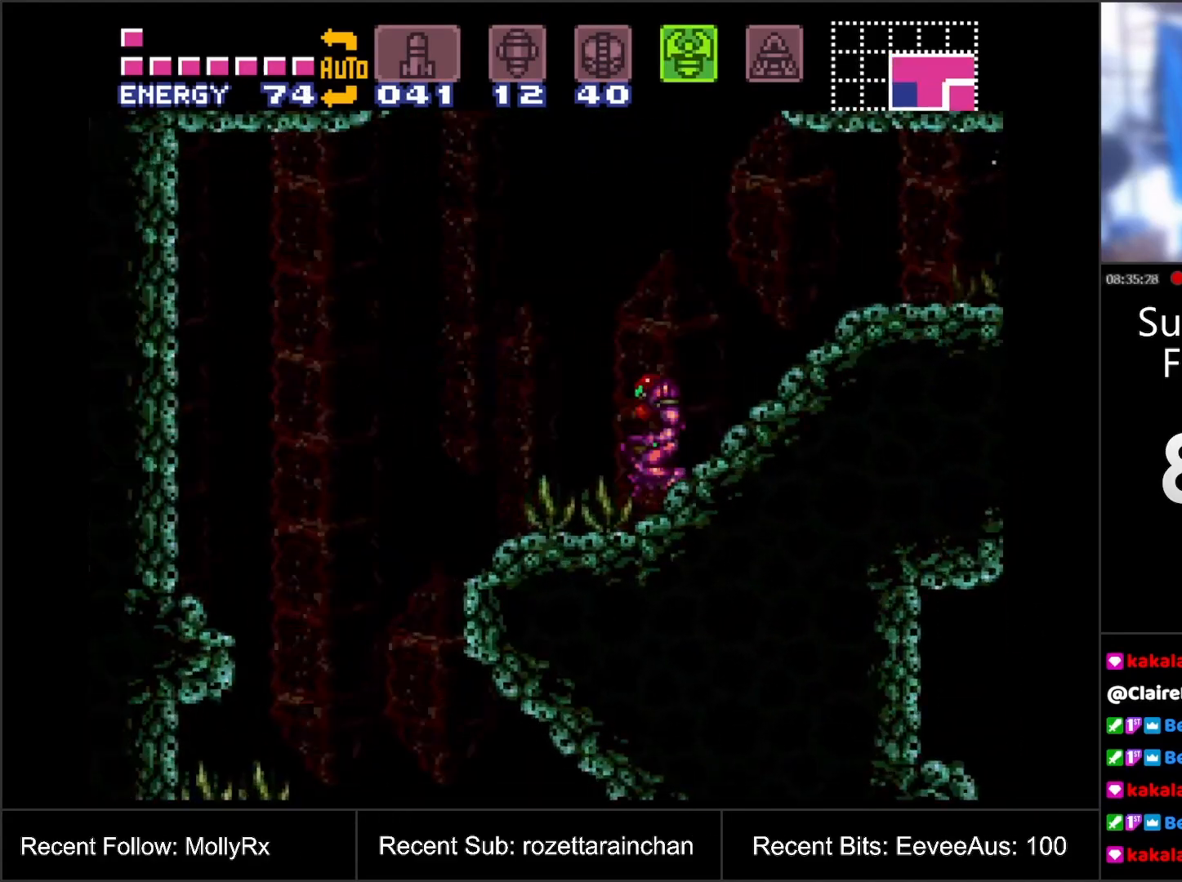
{"buttons": ["DPAD_RIGHT"], "events": [[67, "B", "up"], [183, "DPAD_LEFT", "up"], [300, "A", "up"], [400, "DPAD_RIGHT", "down"]]}
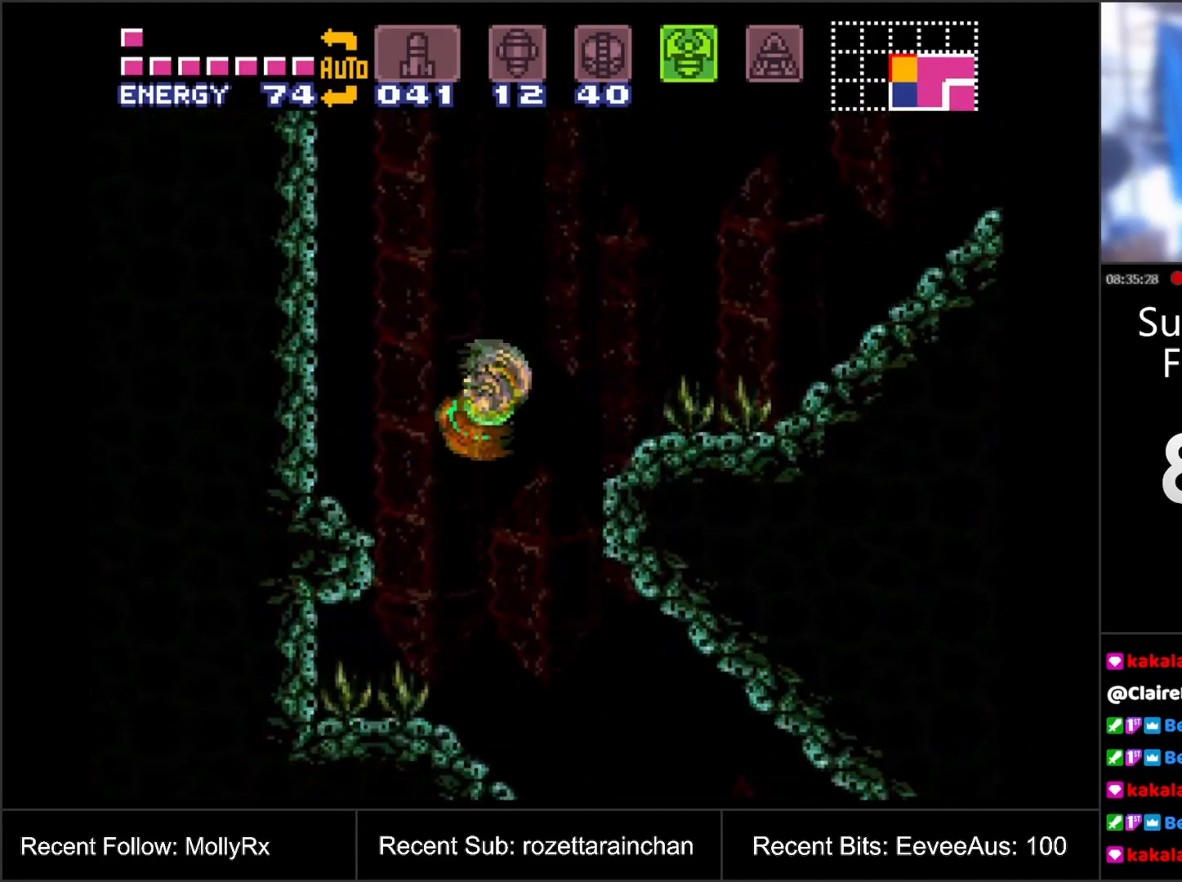
{"buttons": [], "events": [[67, "DPAD_RIGHT", "up"], [67, "SELECT", "down"], [183, "DPAD_RIGHT", "down"], [250, "SELECT", "up"], [317, "DPAD_RIGHT", "up"]]}
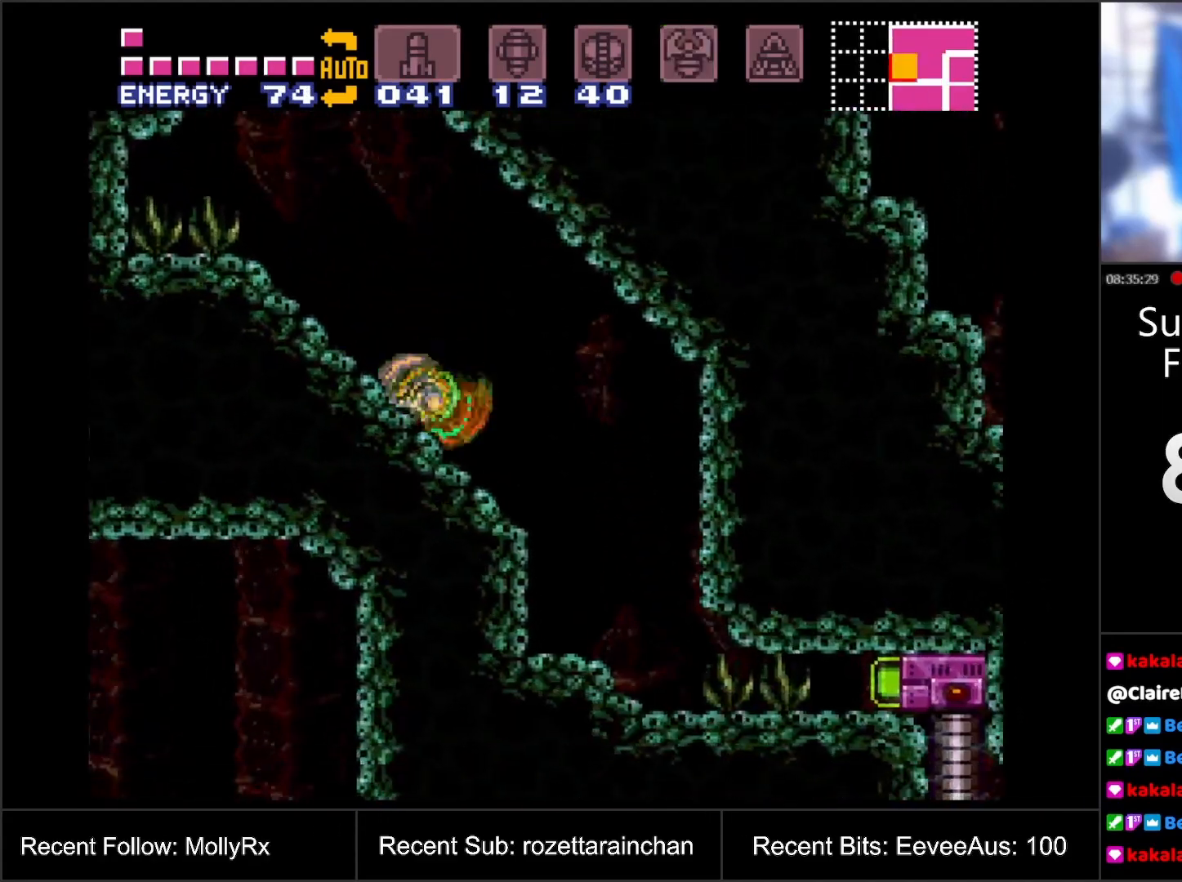
{"buttons": ["DPAD_RIGHT"], "events": [[17, "DPAD_RIGHT", "down"], [200, "B", "down"], [233, "B", "up"]]}
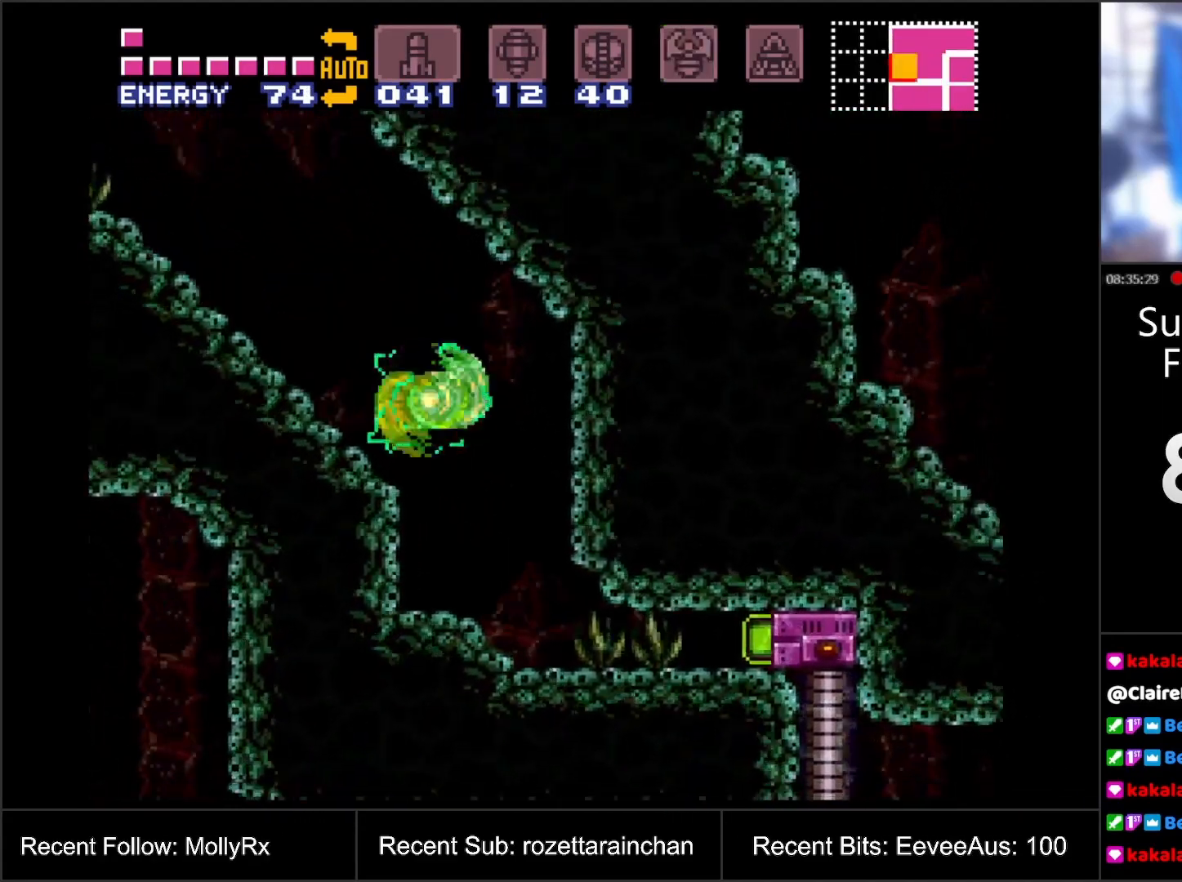
{"buttons": [], "events": [[167, "X", "down"], [267, "X", "up"], [333, "DPAD_RIGHT", "up"], [350, "X", "down"], [433, "X", "up"]]}
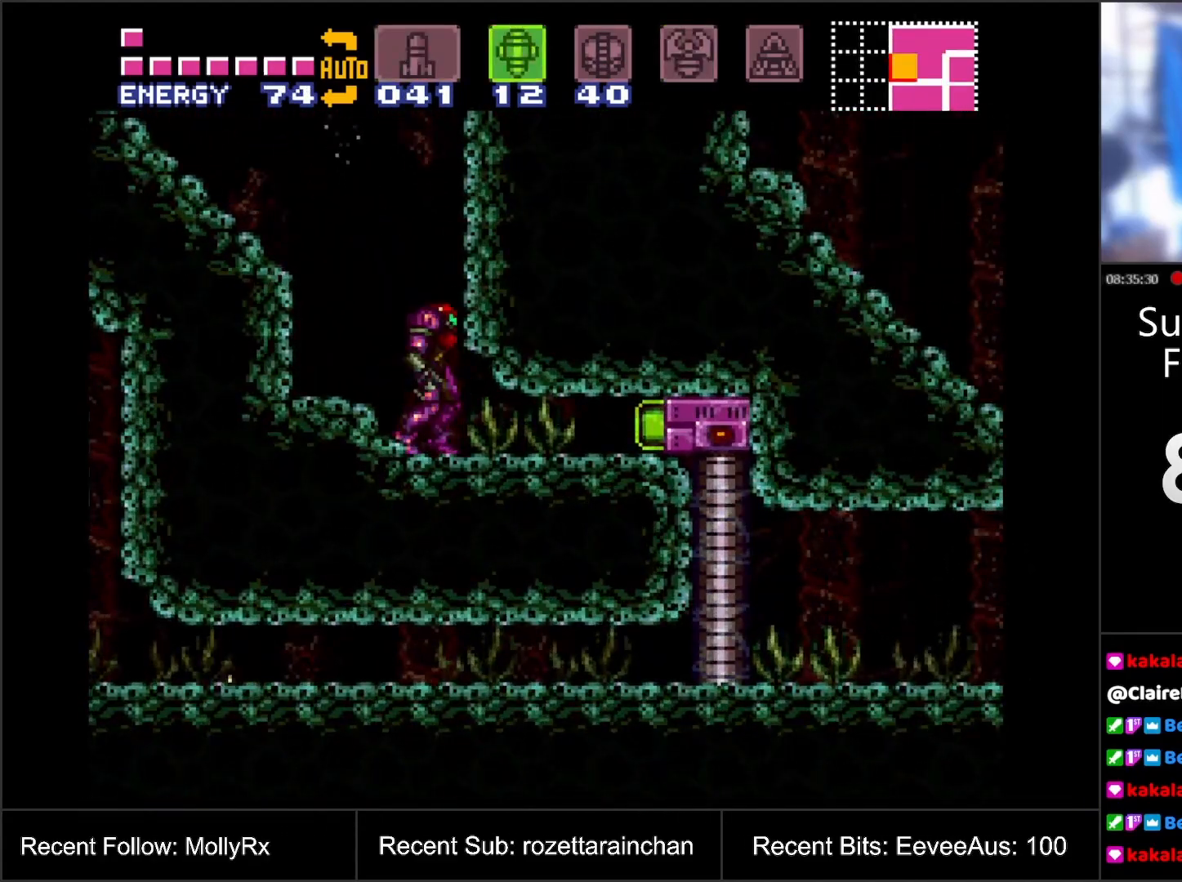
{"buttons": [], "events": [[100, "DPAD_DOWN", "down"], [183, "DPAD_DOWN", "up"], [300, "Y", "down"], [383, "Y", "up"]]}
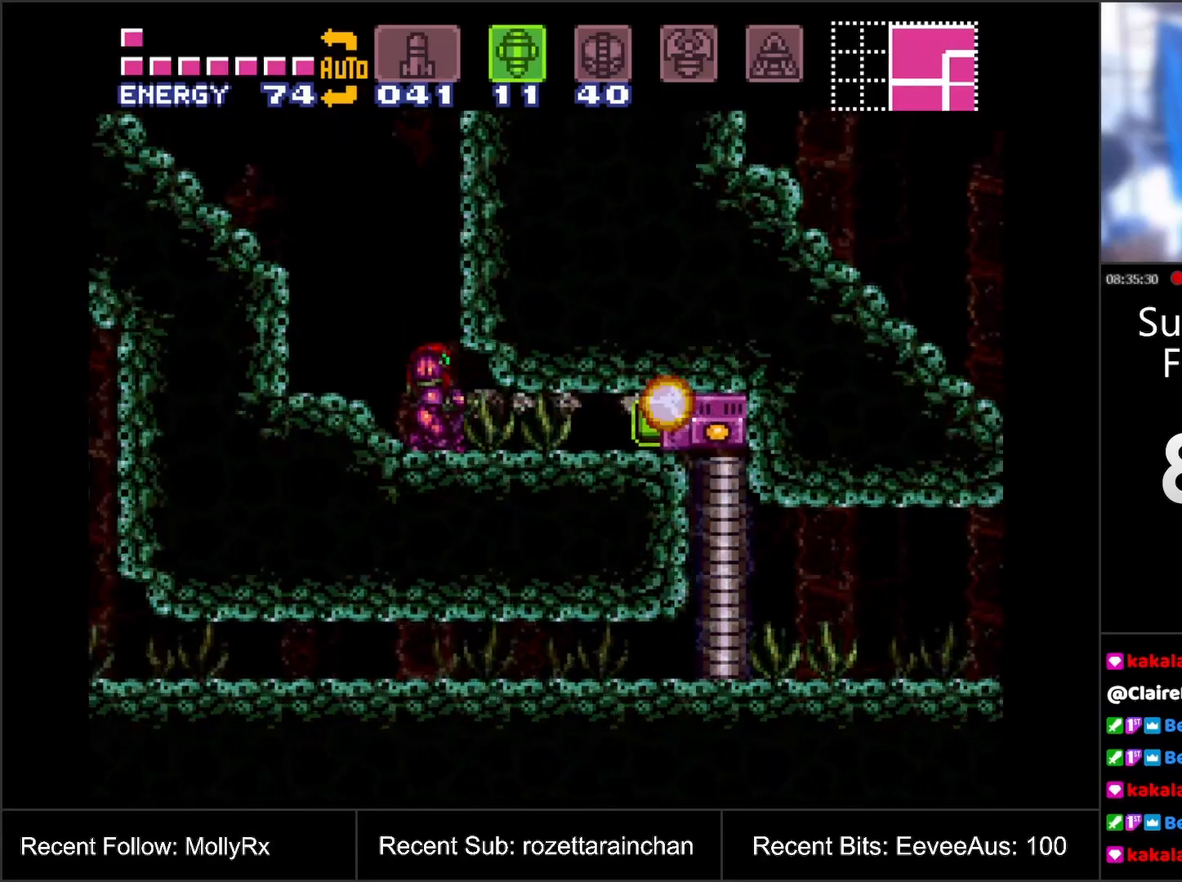
{"buttons": ["B", "DPAD_LEFT"], "events": [[33, "SELECT", "down"], [183, "SELECT", "up"], [200, "DPAD_LEFT", "down"], [450, "B", "down"]]}